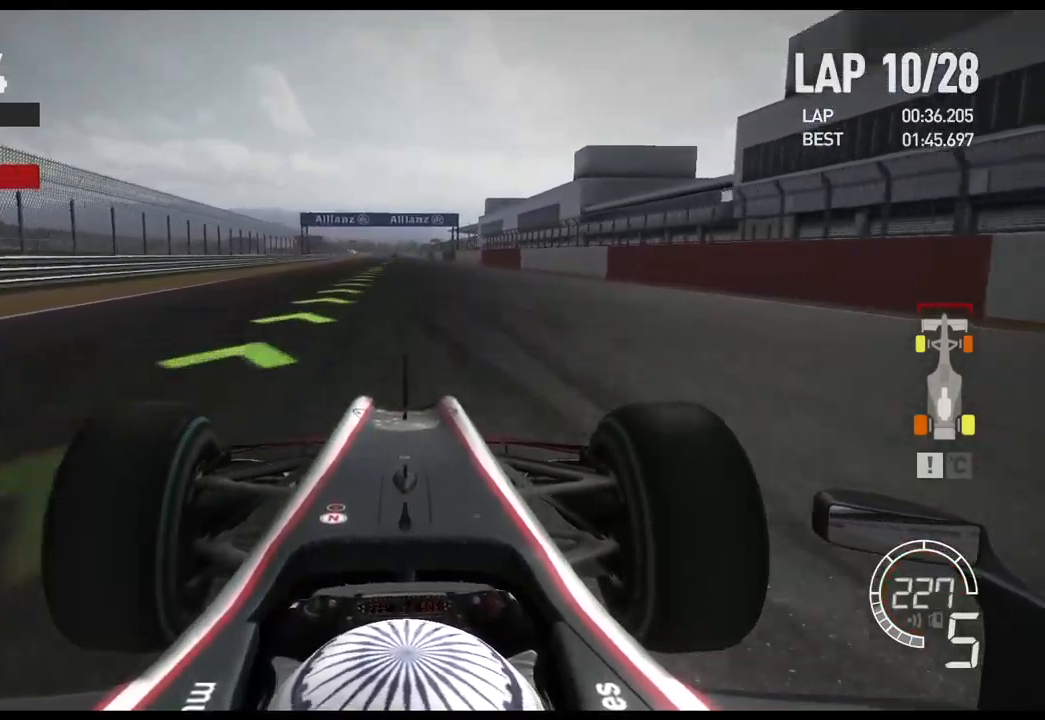
Gameplay with a controller (Xbox layout); each line is a JSON object with the inputs held at the frame after it (dt_ms = milliseconds from this image to that frame). "events" lists button and stick changes between this image and that frame as [ms after this image, input, new state], when the widget could be followed in between.
{"dt_ms": 500, "buttons": ["R2"], "left_stick": "center", "right_stick": "center", "events": []}
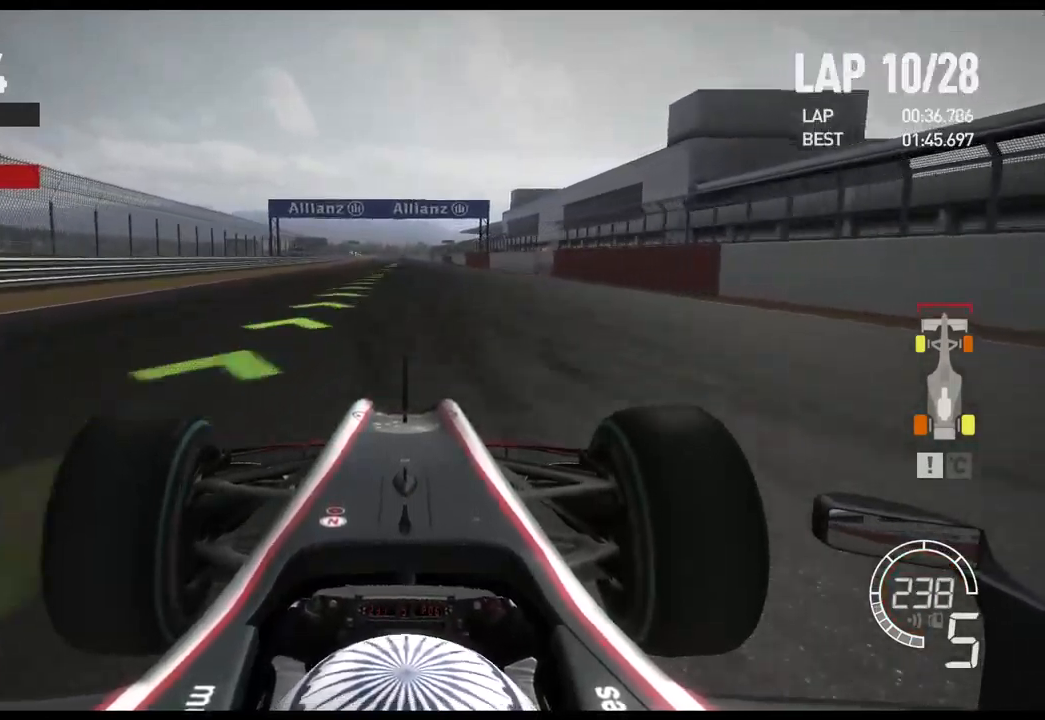
{"dt_ms": 500, "buttons": ["R2"], "left_stick": "center", "right_stick": "center", "events": []}
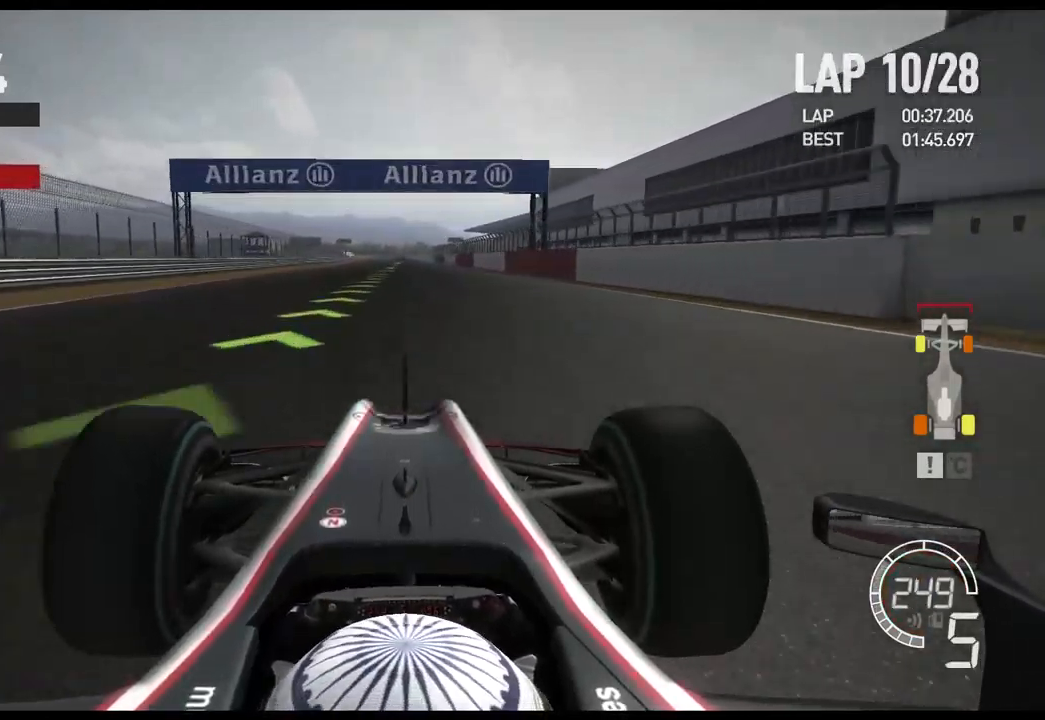
{"dt_ms": 500, "buttons": ["R2"], "left_stick": "center", "right_stick": "center", "events": []}
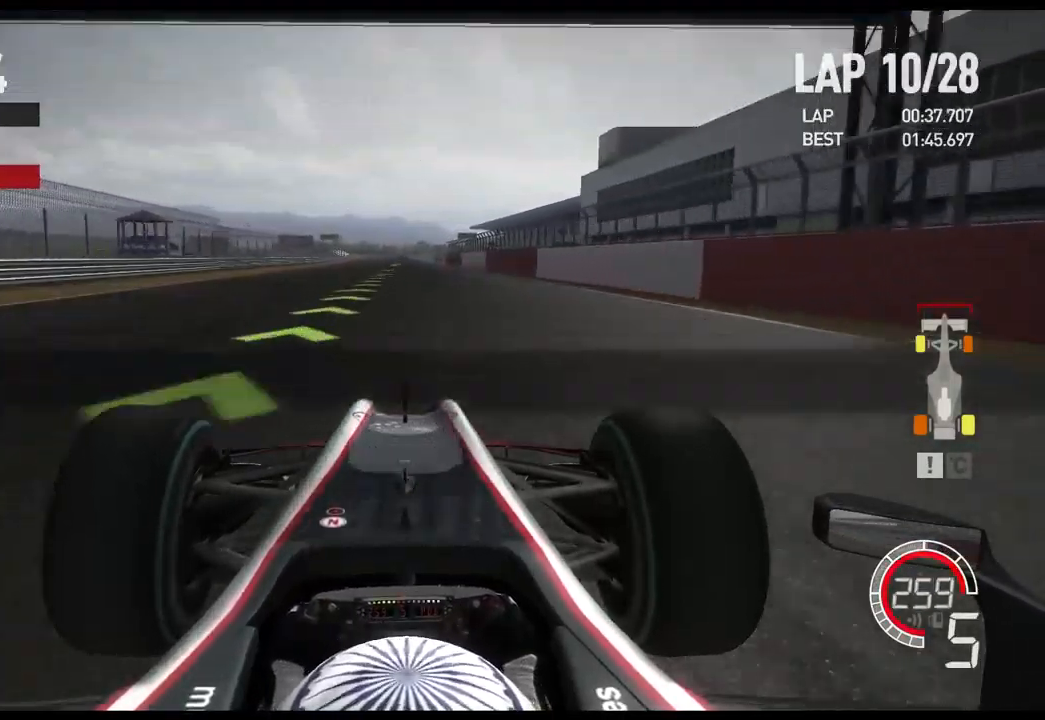
{"dt_ms": 516, "buttons": ["A", "R2"], "left_stick": "center", "right_stick": "center", "events": [[466, "A", "down"]]}
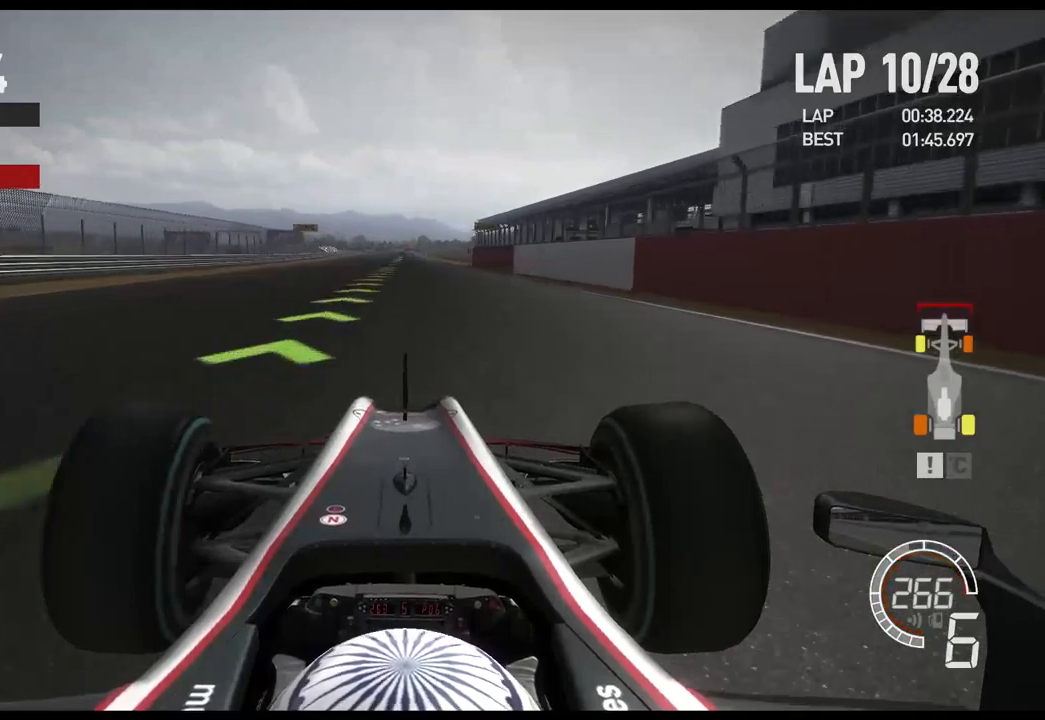
{"dt_ms": 500, "buttons": ["R2"], "left_stick": "center", "right_stick": "center", "events": [[50, "A", "up"]]}
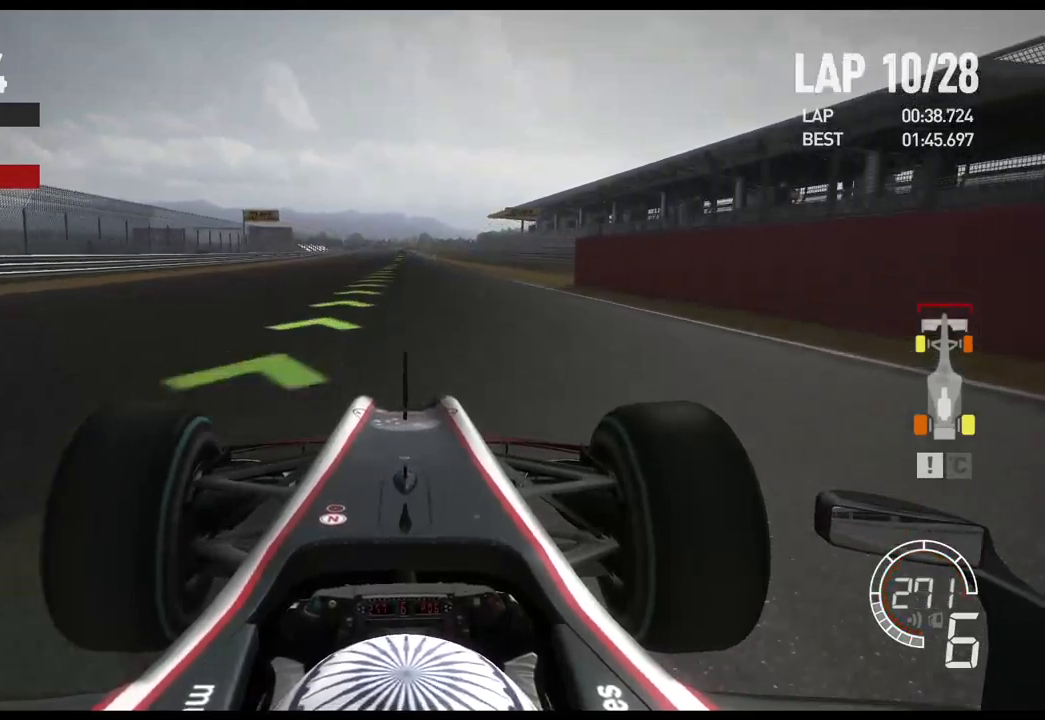
{"dt_ms": 500, "buttons": ["R2"], "left_stick": "center", "right_stick": "center", "events": []}
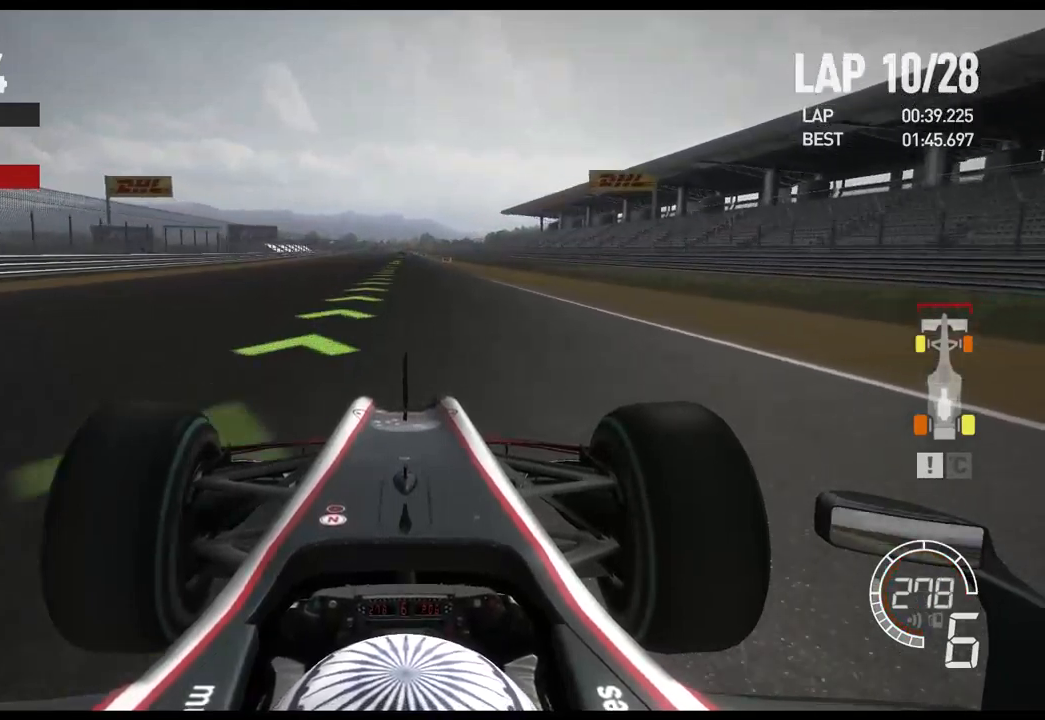
{"dt_ms": 500, "buttons": ["R2"], "left_stick": "center", "right_stick": "center", "events": []}
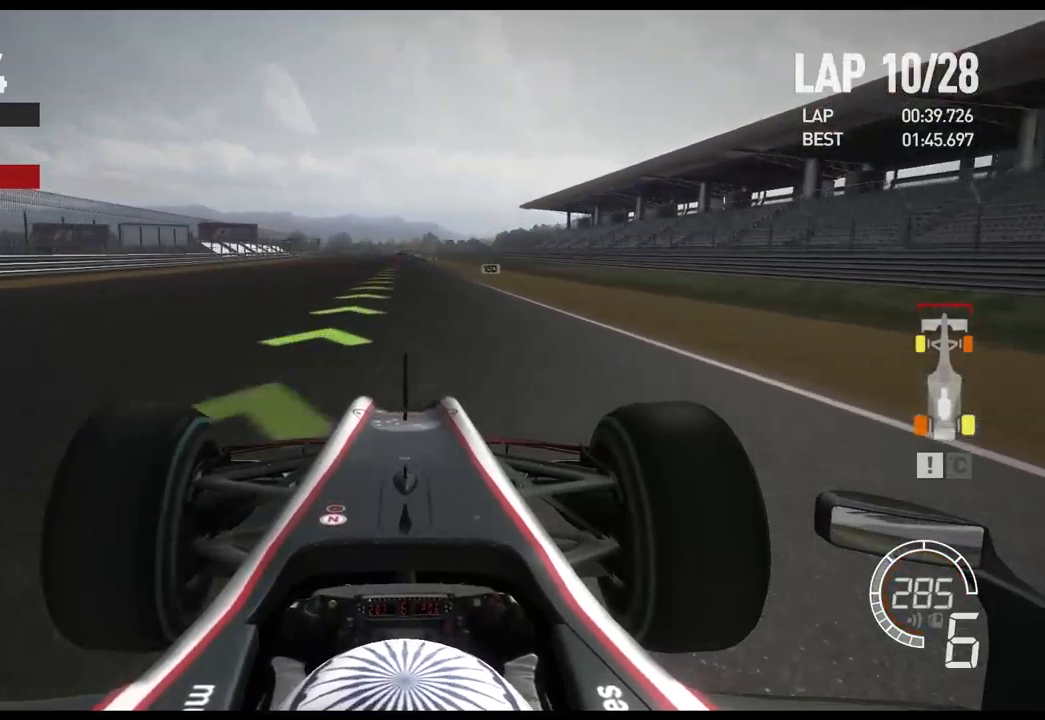
{"dt_ms": 500, "buttons": ["L2"], "left_stick": "center", "right_stick": "center", "events": [[200, "R2", "up"], [267, "L2", "down"]]}
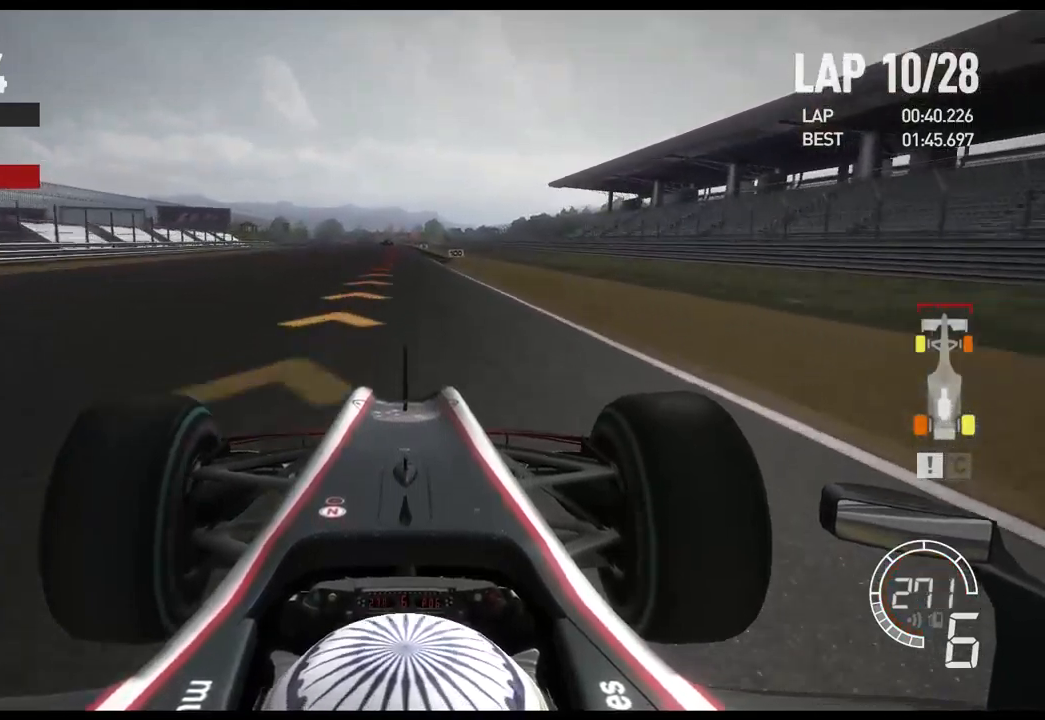
{"dt_ms": 500, "buttons": ["L2"], "left_stick": "center", "right_stick": "center", "events": [[50, "X", "down"], [117, "X", "up"], [367, "L2", "up"], [433, "L2", "down"]]}
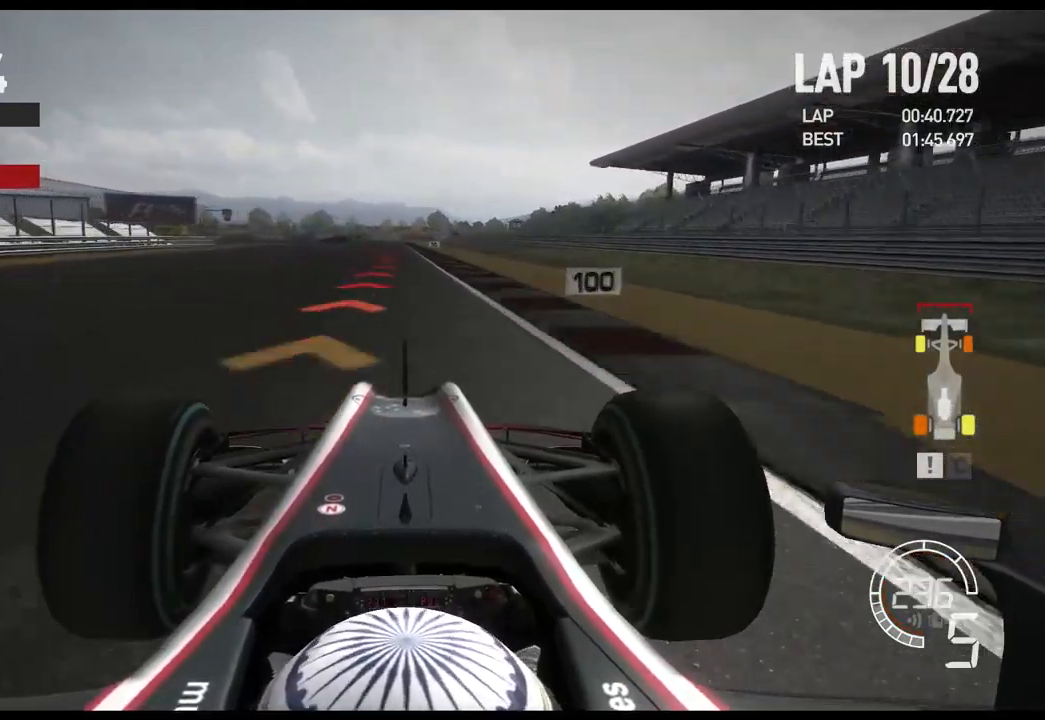
{"dt_ms": 500, "buttons": ["L2"], "left_stick": "center", "right_stick": "center", "events": [[17, "X", "down"], [167, "X", "up"]]}
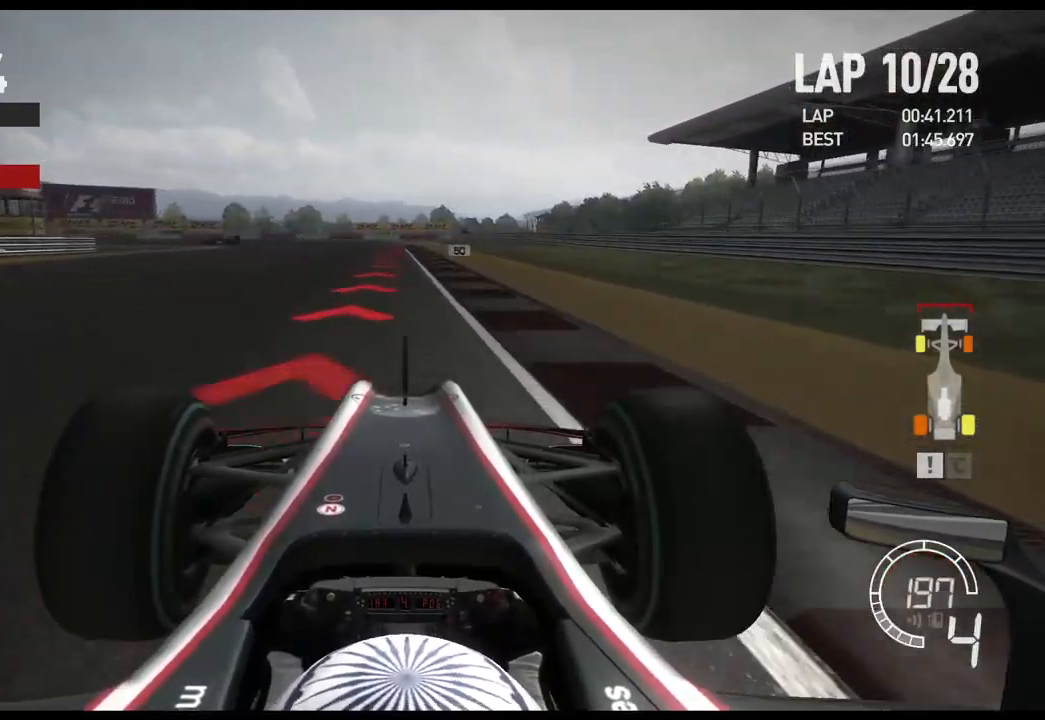
{"dt_ms": 500, "buttons": ["L2"], "left_stick": "center", "right_stick": "center", "events": [[67, "X", "down"], [200, "X", "up"], [367, "X", "down"], [433, "X", "up"]]}
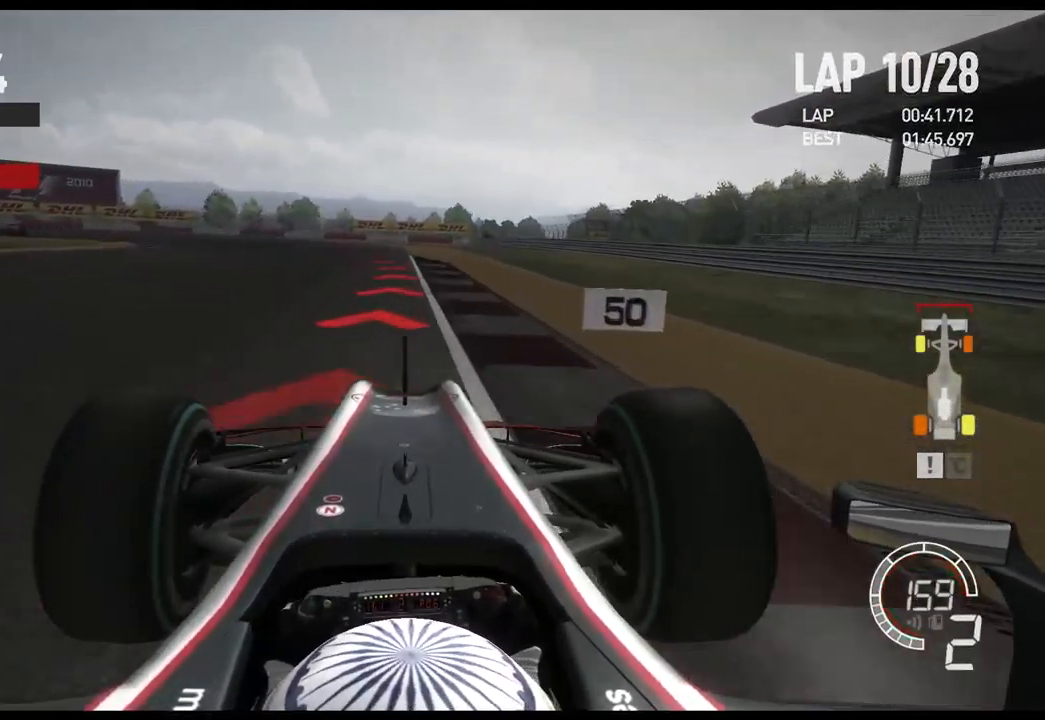
{"dt_ms": 500, "buttons": ["L2"], "left_stick": "left", "right_stick": "center", "events": [[333, "left_stick", "left"]]}
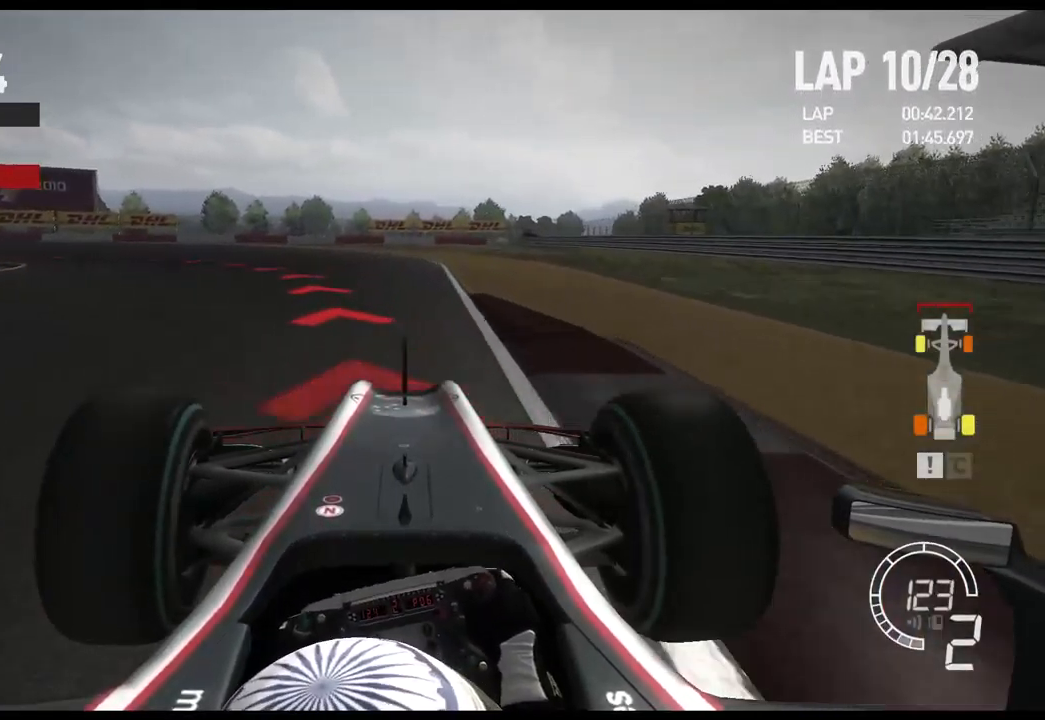
{"dt_ms": 500, "buttons": [], "left_stick": "left", "right_stick": "center", "events": [[117, "L2", "up"]]}
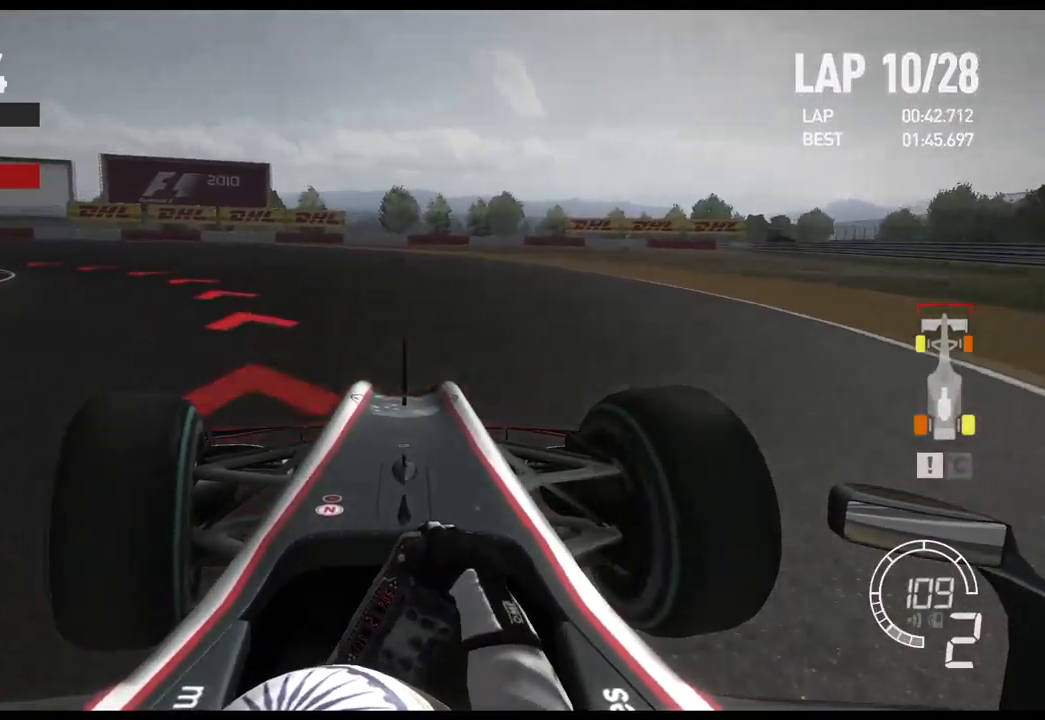
{"dt_ms": 500, "buttons": [], "left_stick": "left", "right_stick": "center", "events": [[67, "L2", "down"], [100, "X", "down"], [233, "L2", "up"], [233, "X", "up"]]}
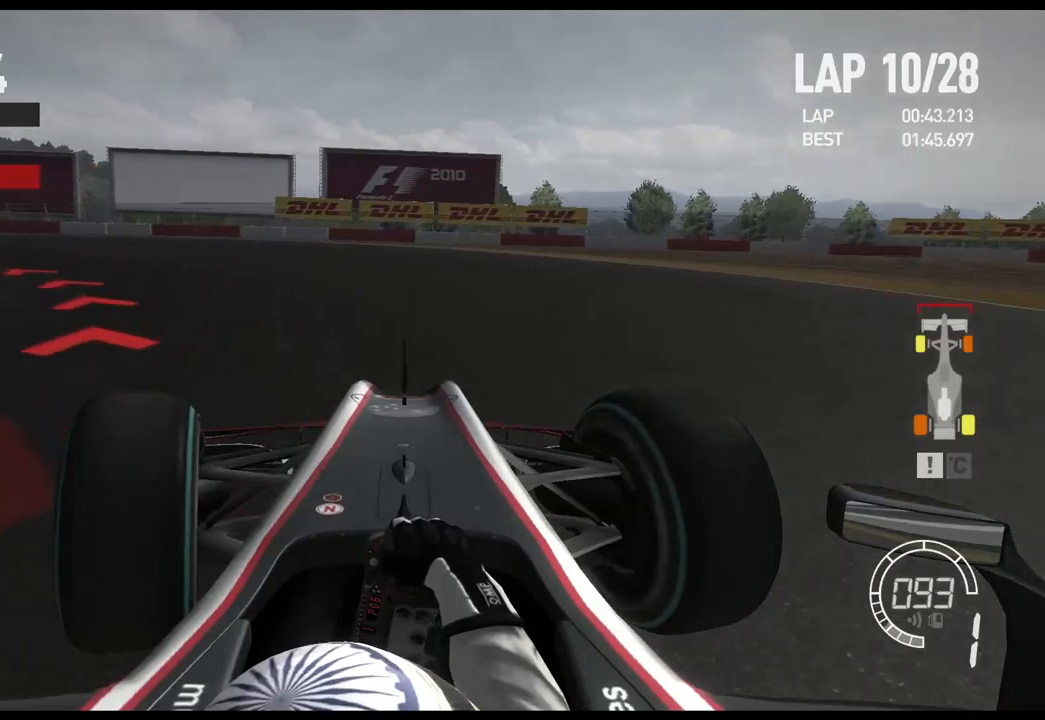
{"dt_ms": 500, "buttons": ["R2"], "left_stick": "left", "right_stick": "center", "events": [[450, "R2", "down"]]}
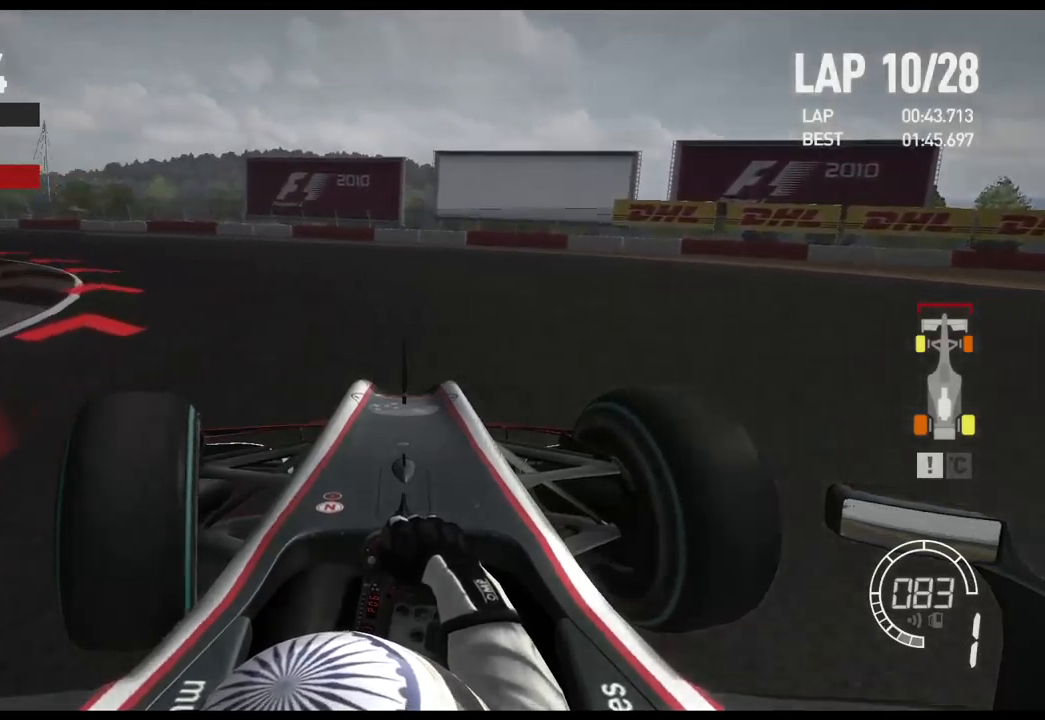
{"dt_ms": 500, "buttons": ["R2"], "left_stick": "left", "right_stick": "center", "events": []}
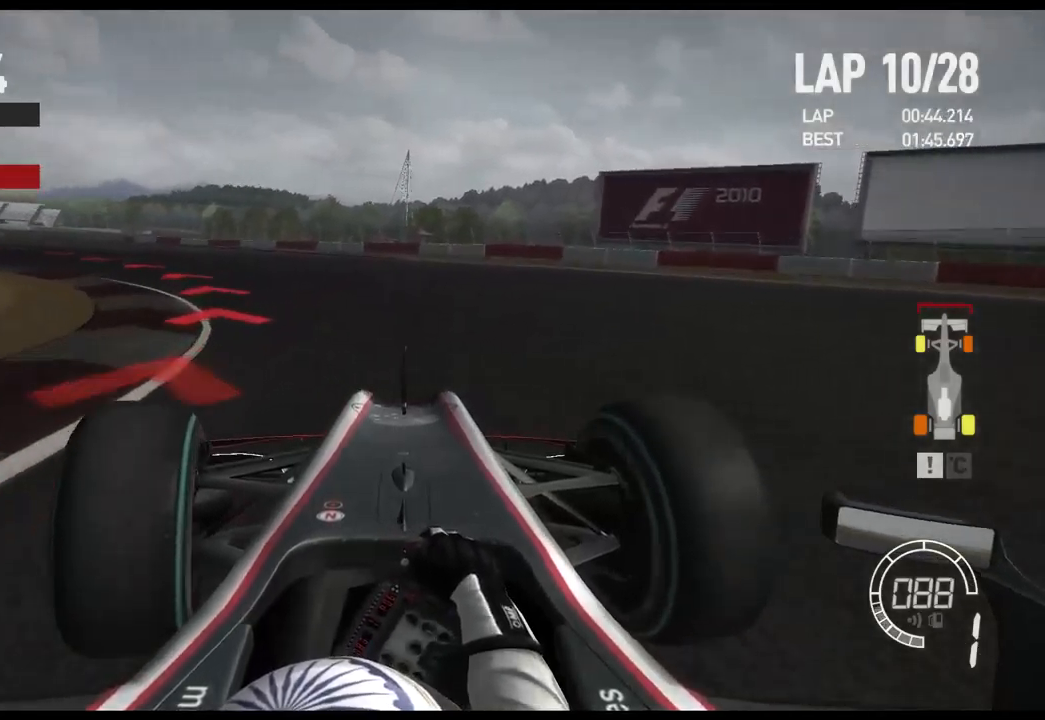
{"dt_ms": 500, "buttons": ["R2"], "left_stick": "left", "right_stick": "center", "events": []}
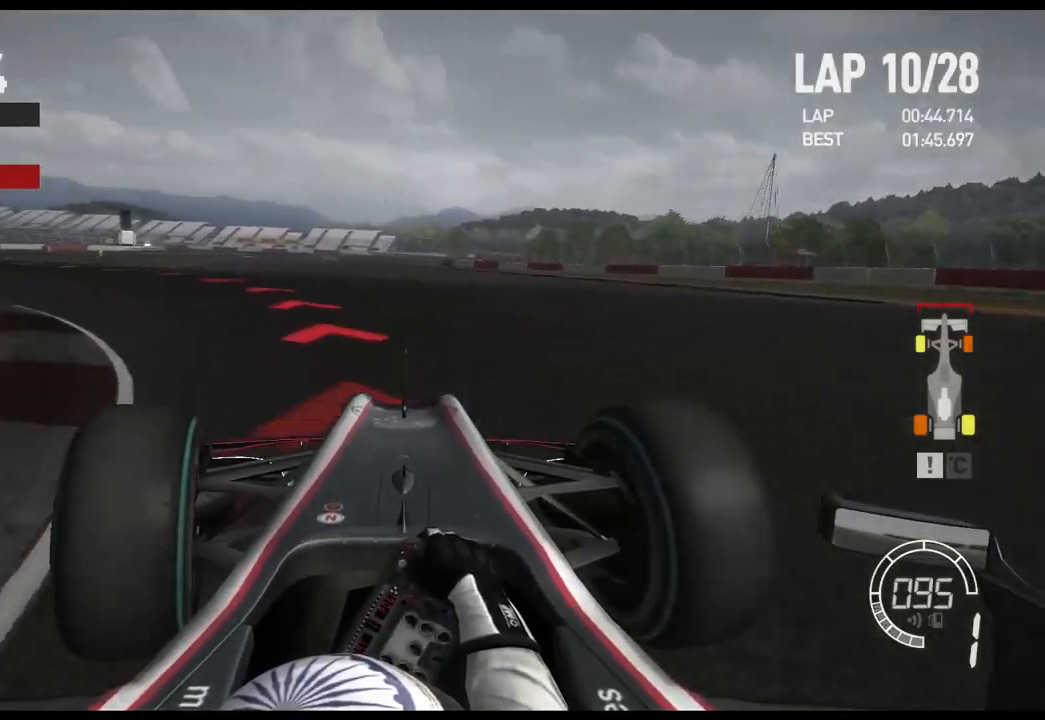
{"dt_ms": 500, "buttons": ["R2"], "left_stick": "left", "right_stick": "center", "events": []}
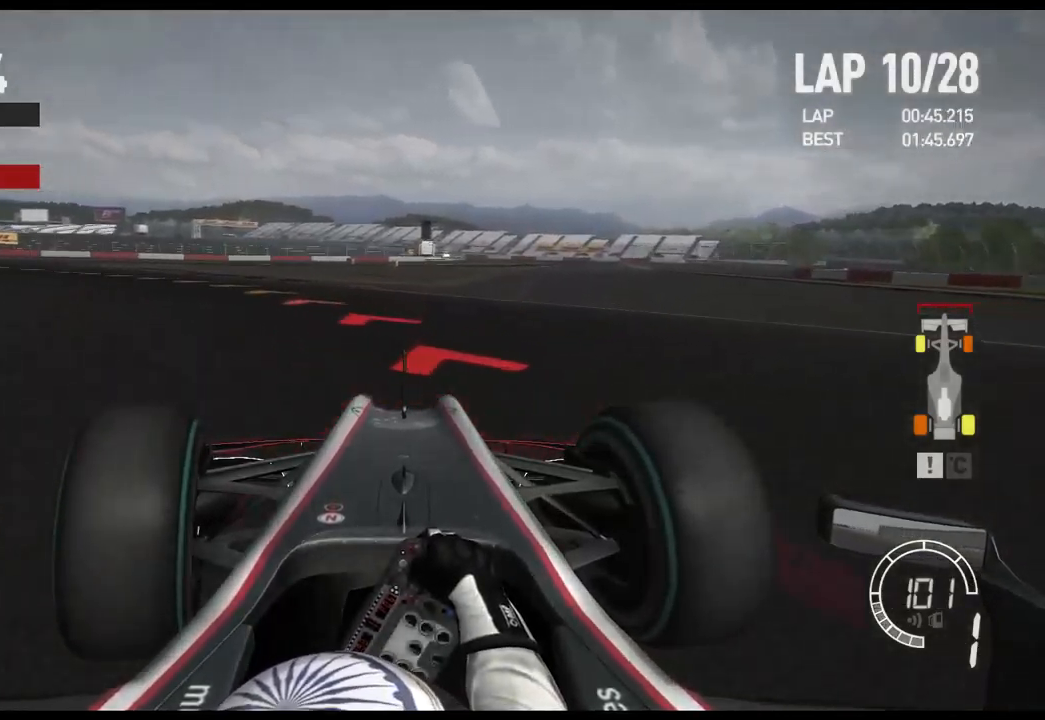
{"dt_ms": 500, "buttons": ["R2"], "left_stick": "left", "right_stick": "center", "events": []}
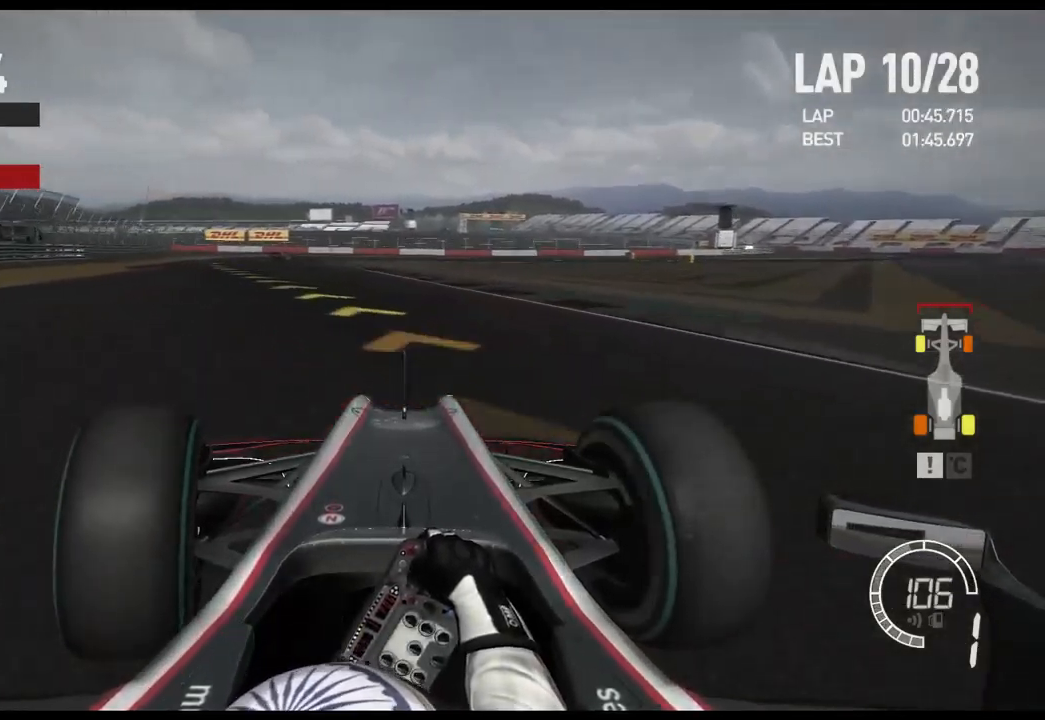
{"dt_ms": 500, "buttons": ["A", "R2"], "left_stick": "center", "right_stick": "center", "events": [[384, "A", "down"], [434, "left_stick", "center"]]}
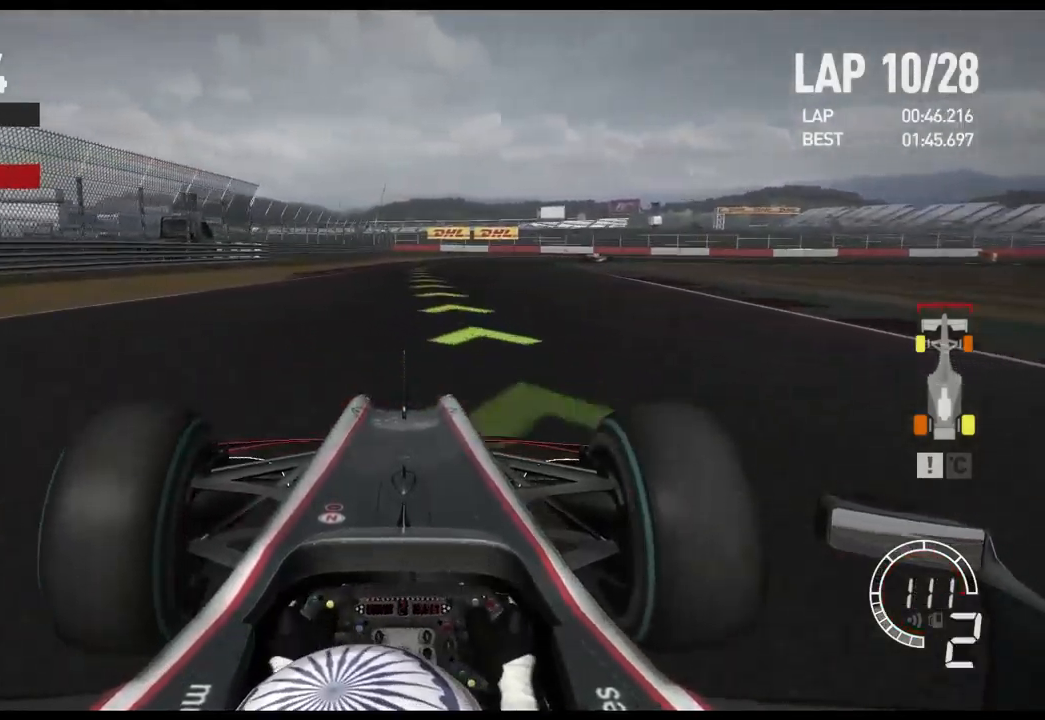
{"dt_ms": 500, "buttons": ["R2"], "left_stick": "center", "right_stick": "center", "events": [[17, "A", "up"]]}
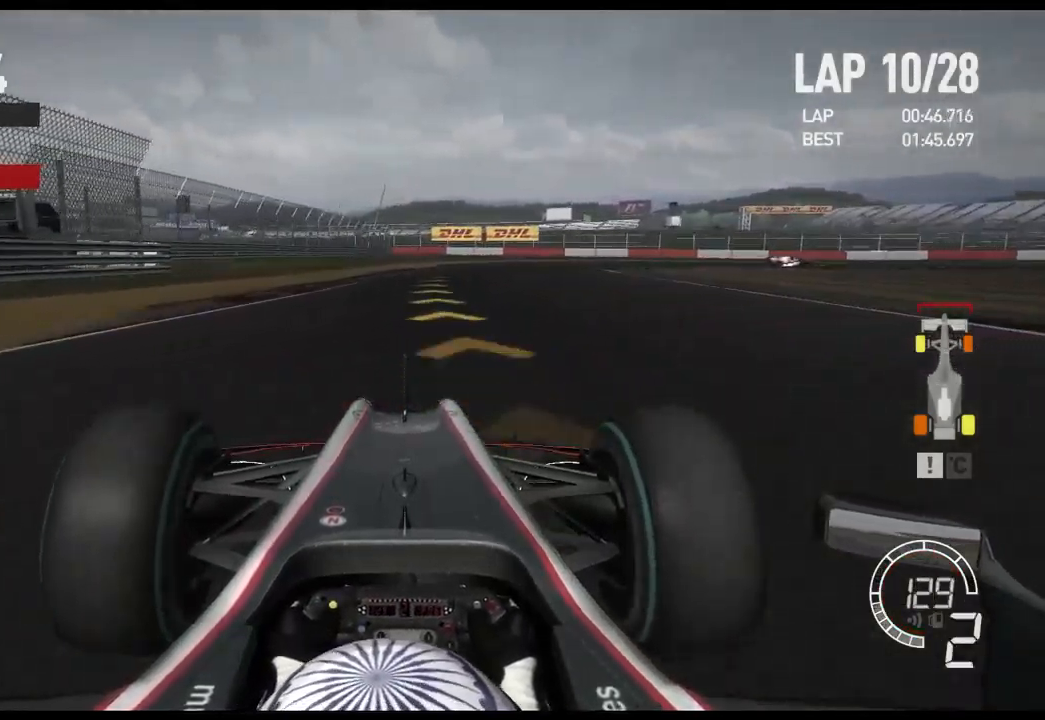
{"dt_ms": 500, "buttons": ["X", "L2"], "left_stick": "right", "right_stick": "center"}
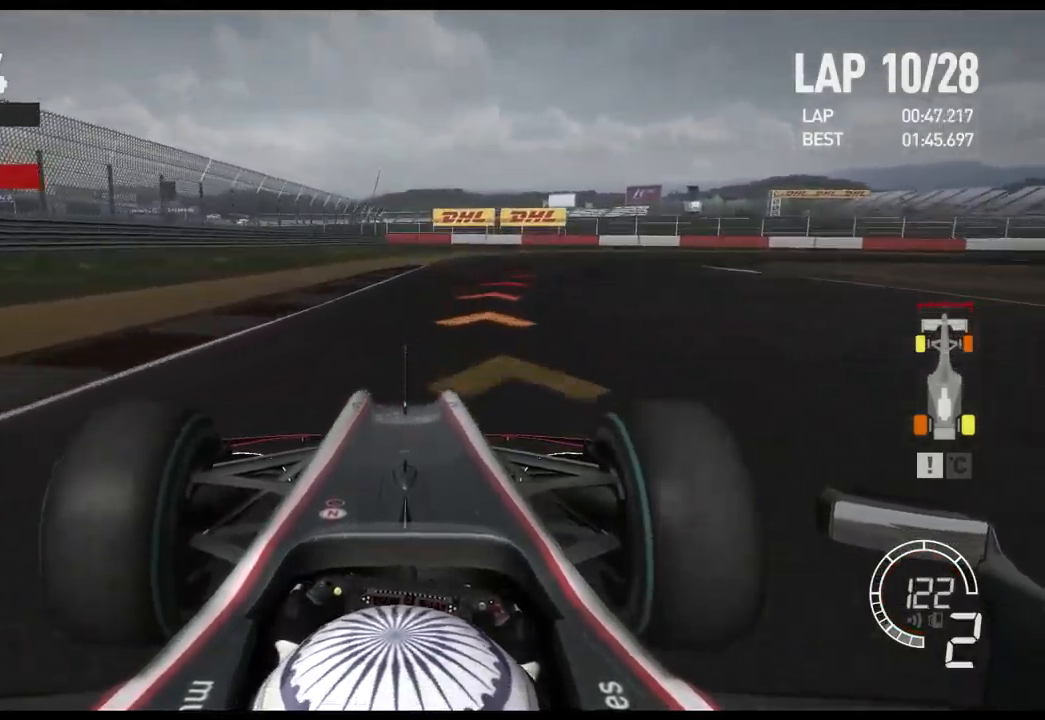
{"dt_ms": 500, "buttons": [], "left_stick": "right", "right_stick": "center", "events": [[100, "X", "up"], [250, "L2", "up"]]}
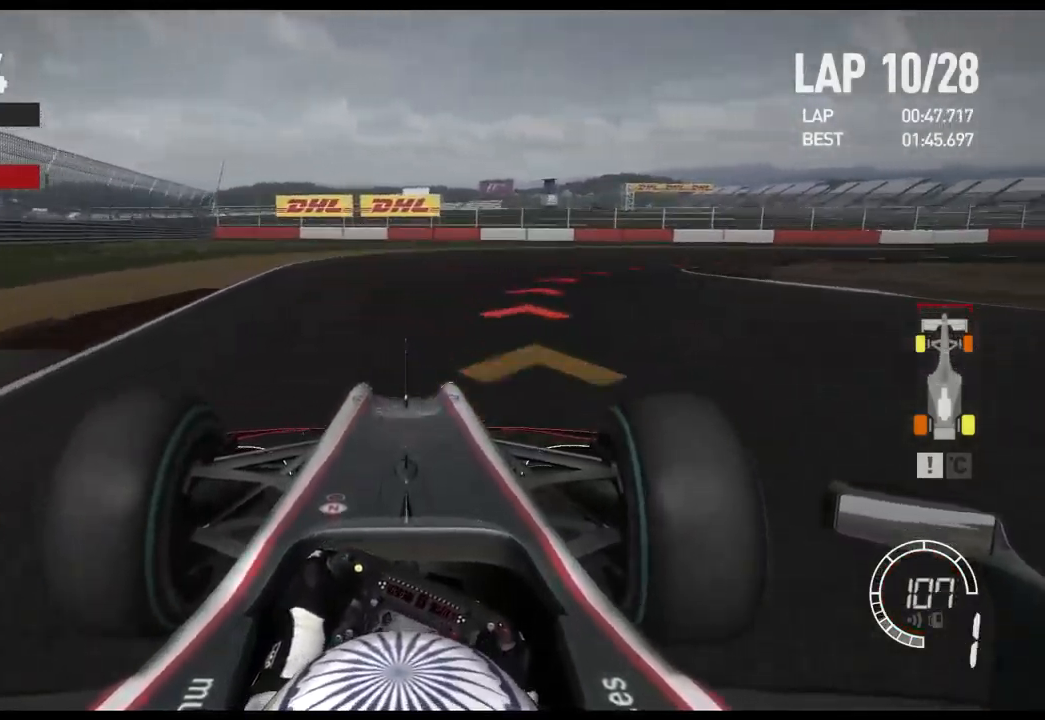
{"dt_ms": 484, "buttons": ["R2"], "left_stick": "right", "right_stick": "center", "events": [[50, "R2", "down"]]}
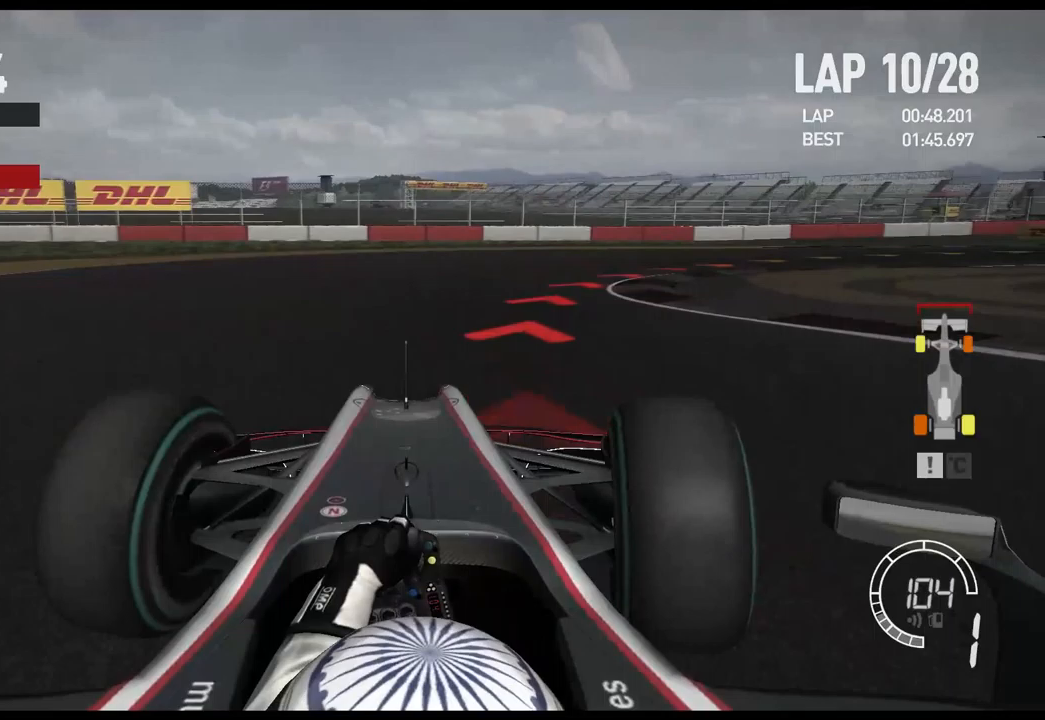
{"dt_ms": 1000, "buttons": ["R2"], "left_stick": "right", "right_stick": "center"}
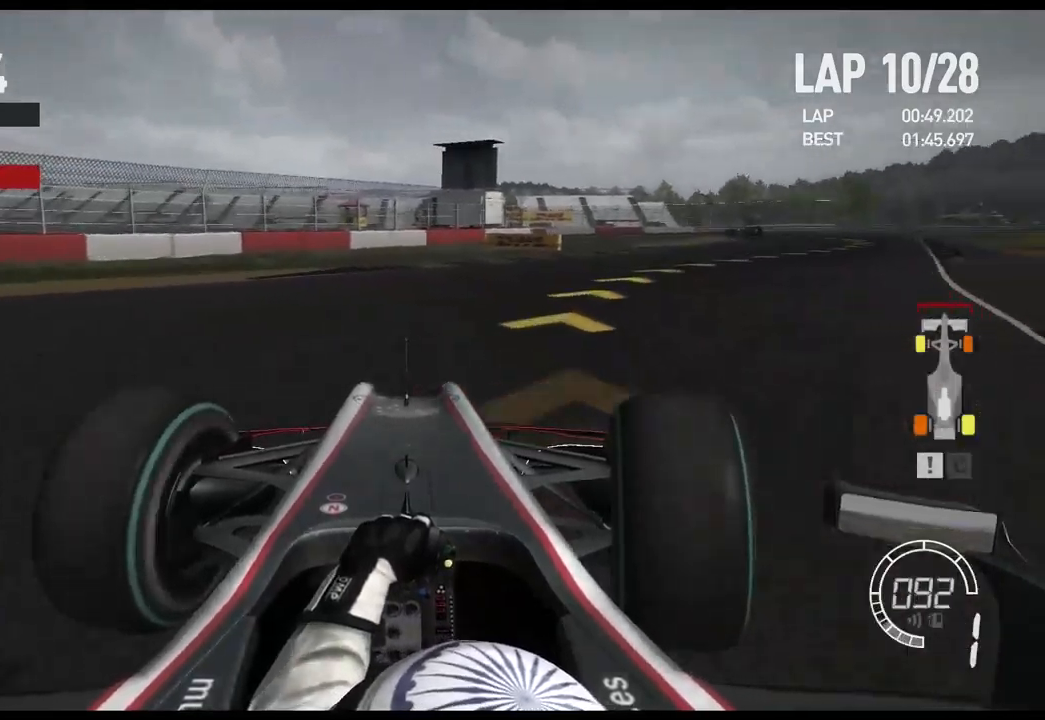
{"dt_ms": 500, "buttons": ["R2"], "left_stick": "right", "right_stick": "center", "events": []}
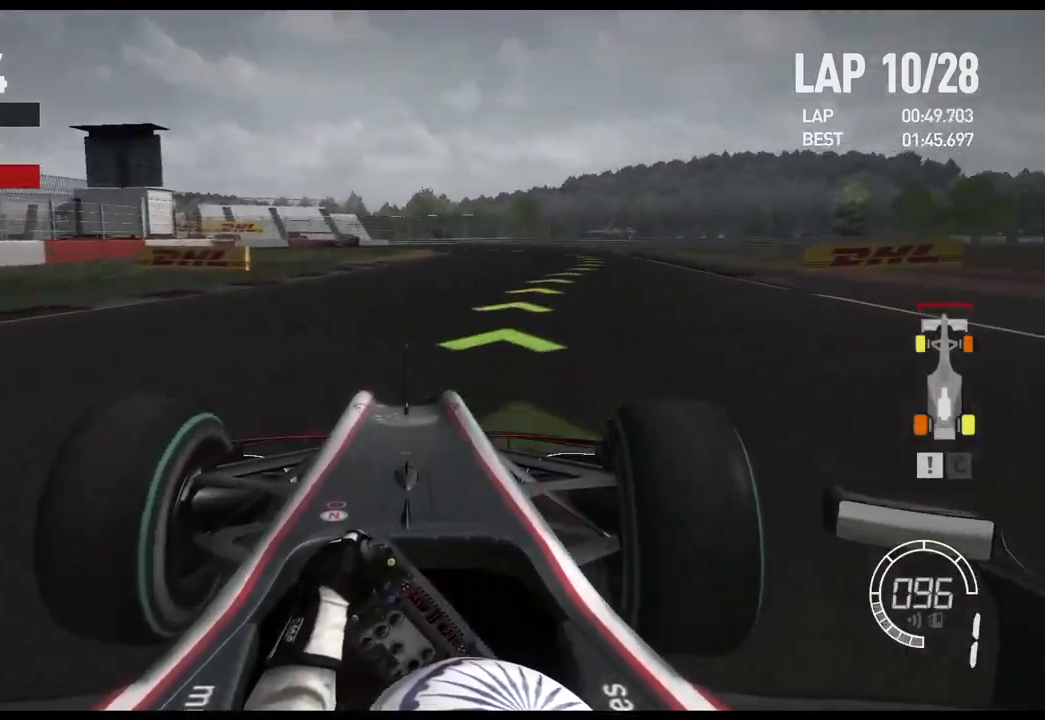
{"dt_ms": 500, "buttons": ["R2"], "left_stick": "right", "right_stick": "center", "events": []}
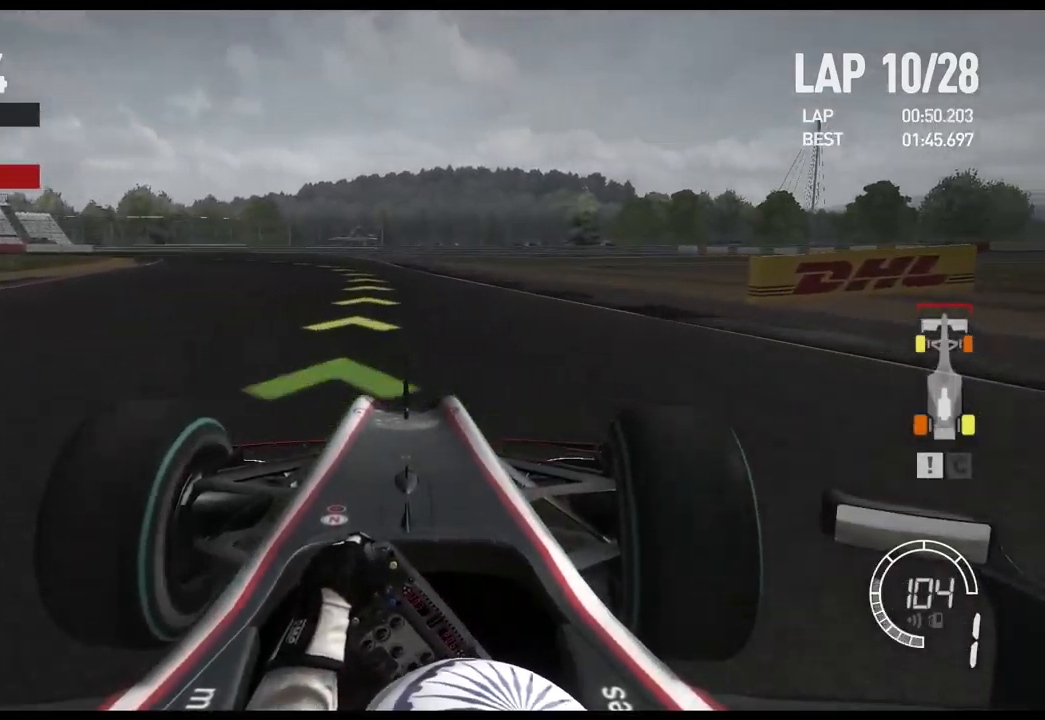
{"dt_ms": 500, "buttons": ["R2"], "left_stick": "left", "right_stick": "center", "events": [[100, "left_stick", "center"], [217, "left_stick", "left"]]}
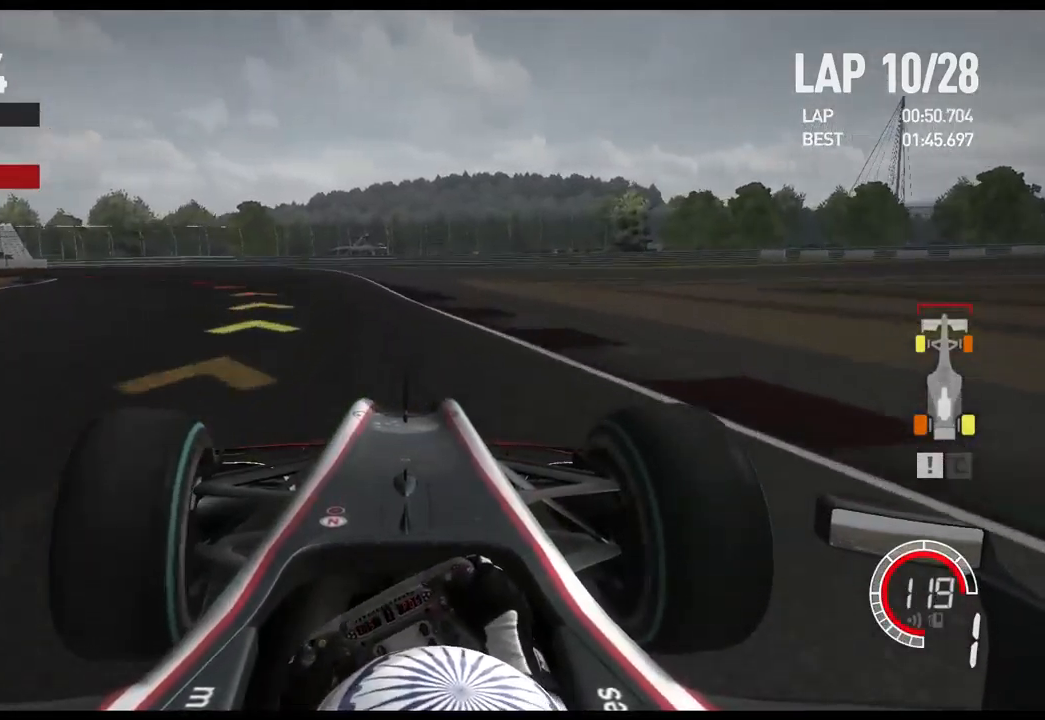
{"dt_ms": 500, "buttons": [], "left_stick": "left", "right_stick": "center", "events": [[83, "R2", "up"]]}
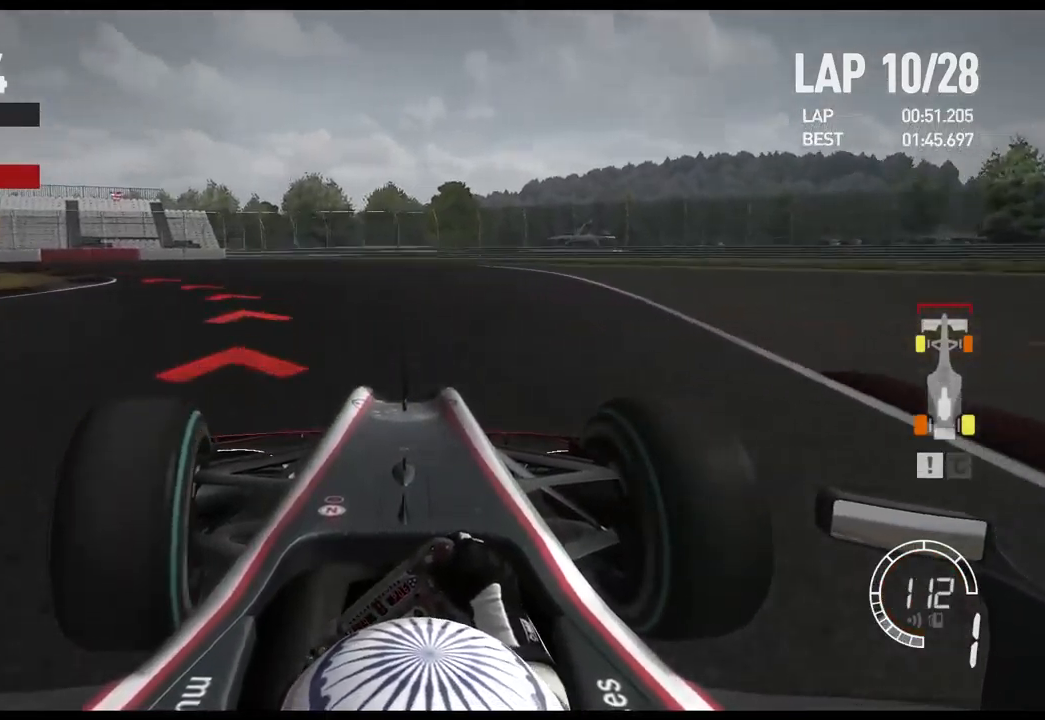
{"dt_ms": 500, "buttons": [], "left_stick": "left", "right_stick": "center", "events": []}